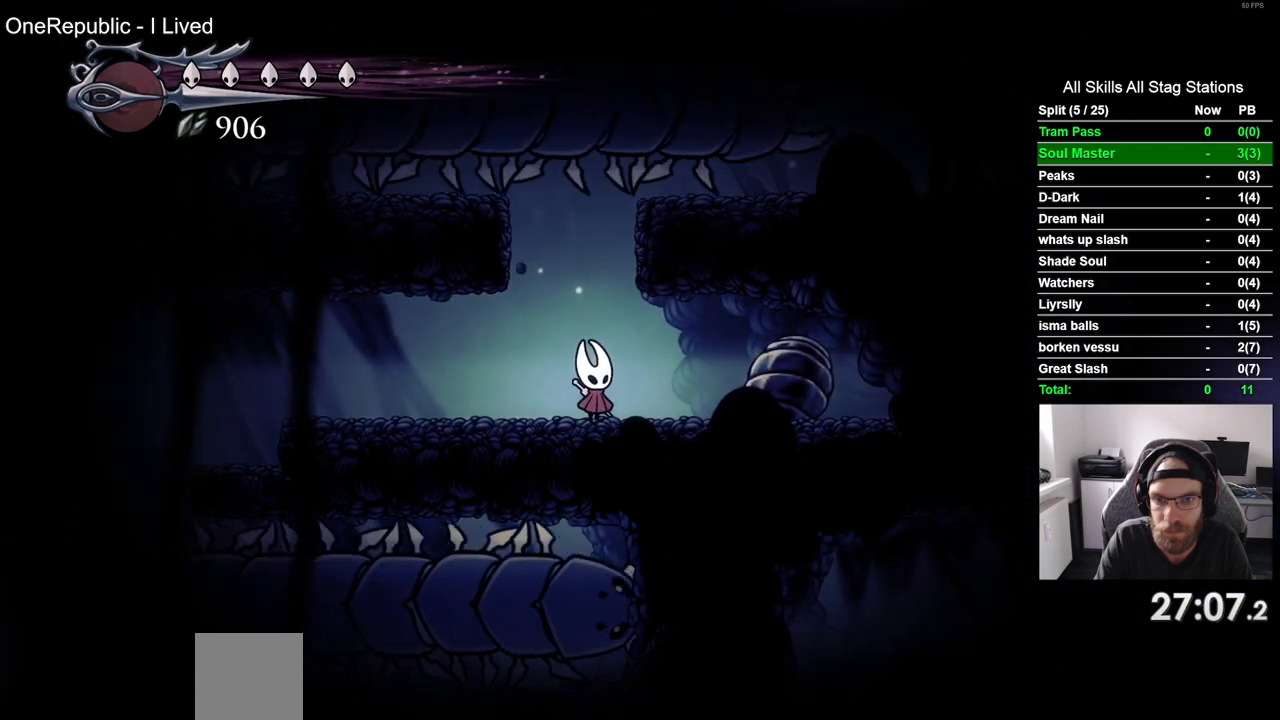
Gameplay with a controller (PlayStation layout); each line is a JSON object with the inputs held at the frame after it. "events" lists button and stick changes between this image and that frame as [ms after this image, input, new state], when the widget could be followed in between.
{"buttons": ["CROSS"], "left_stick": "center", "right_stick": "center", "events": [[367, "CROSS", "down"]]}
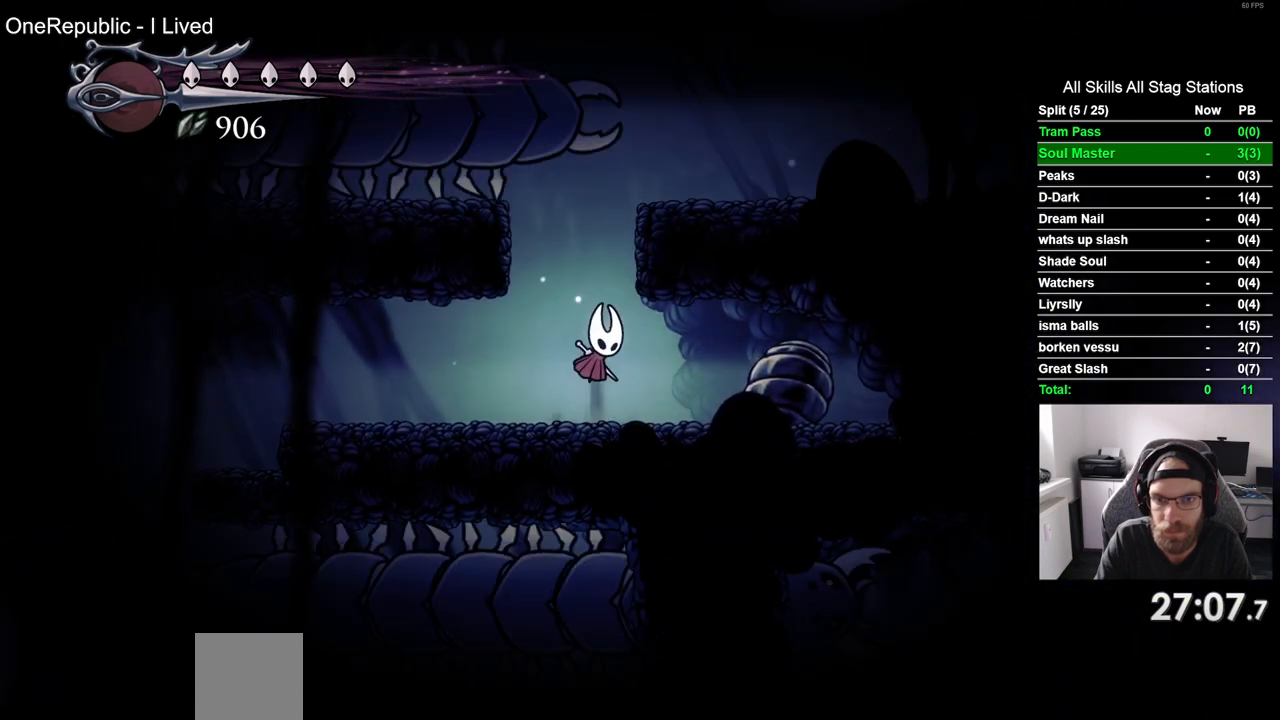
{"buttons": [], "left_stick": "center", "right_stick": "center", "events": [[167, "DPAD_RIGHT", "down"], [350, "CROSS", "up"], [467, "DPAD_RIGHT", "up"]]}
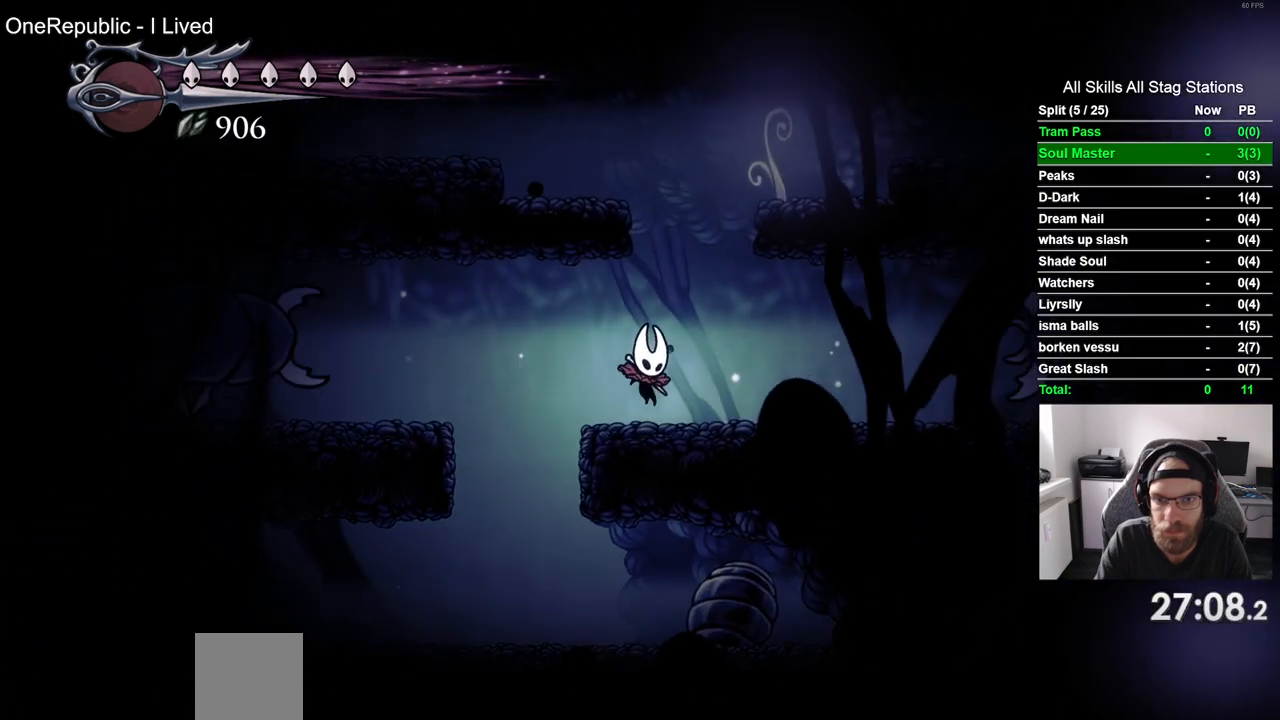
{"buttons": ["DPAD_RIGHT"], "left_stick": "center", "right_stick": "center", "events": [[50, "CROSS", "down"], [117, "DPAD_RIGHT", "down"], [467, "CROSS", "up"]]}
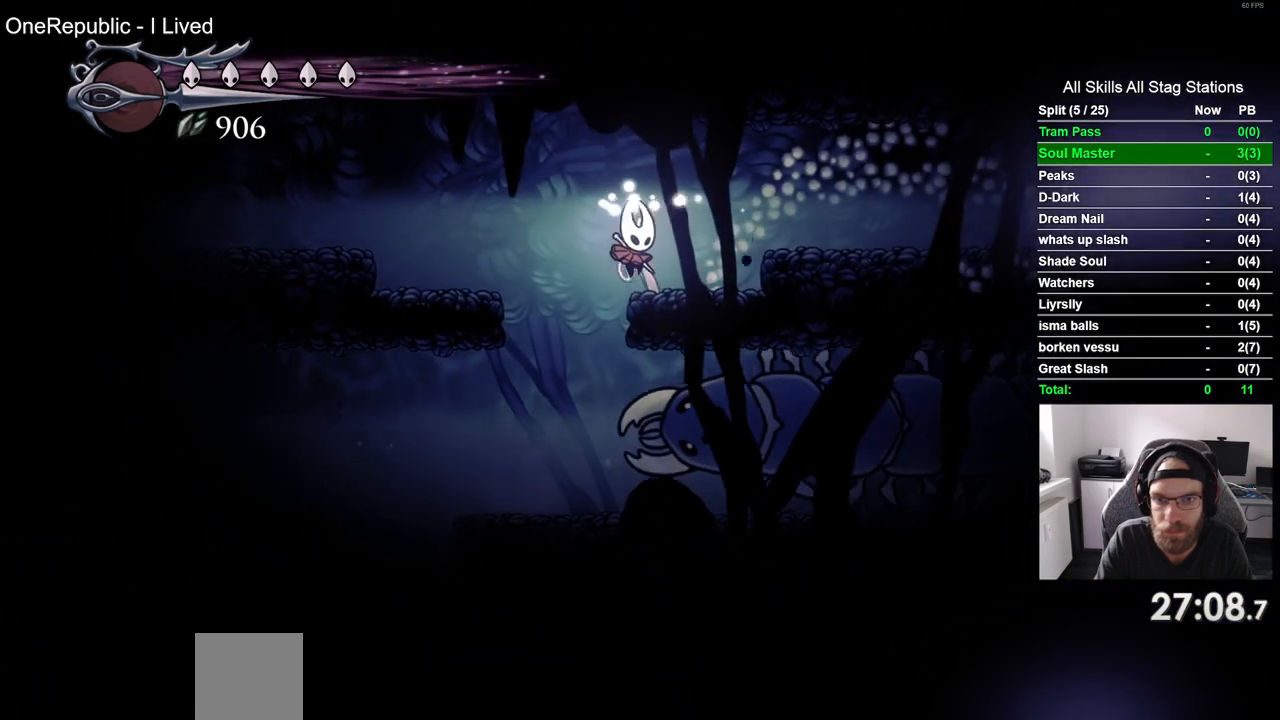
{"buttons": ["R2", "DPAD_RIGHT"], "left_stick": "center", "right_stick": "center", "events": [[150, "CROSS", "down"], [283, "CROSS", "up"], [283, "R2", "down"]]}
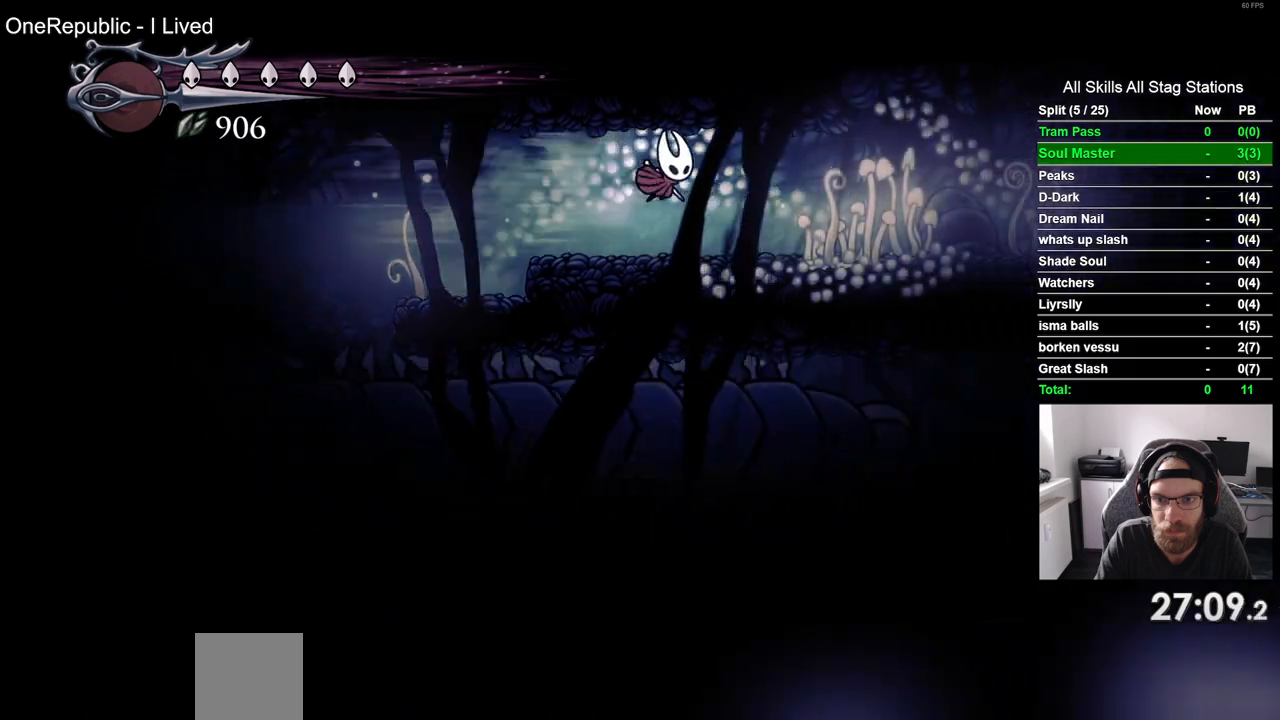
{"buttons": ["DPAD_RIGHT"], "left_stick": "center", "right_stick": "center", "events": [[33, "R2", "up"]]}
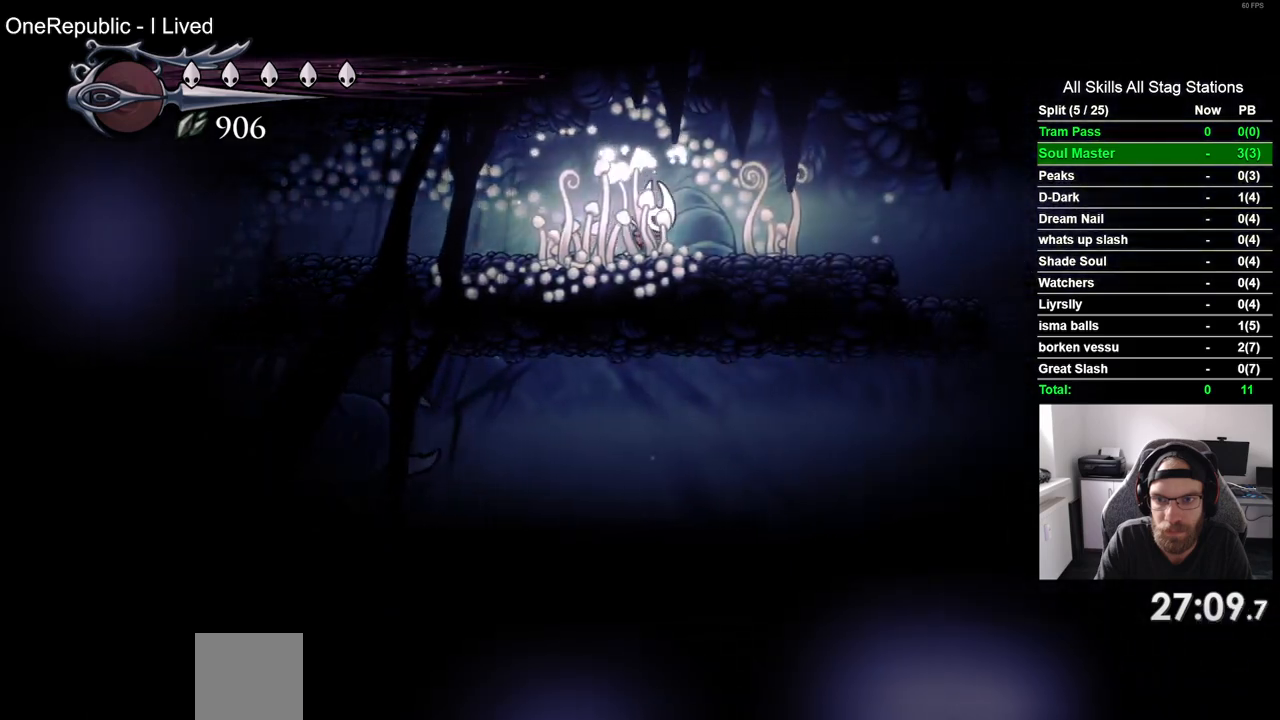
{"buttons": ["DPAD_RIGHT"], "left_stick": "center", "right_stick": "center", "events": []}
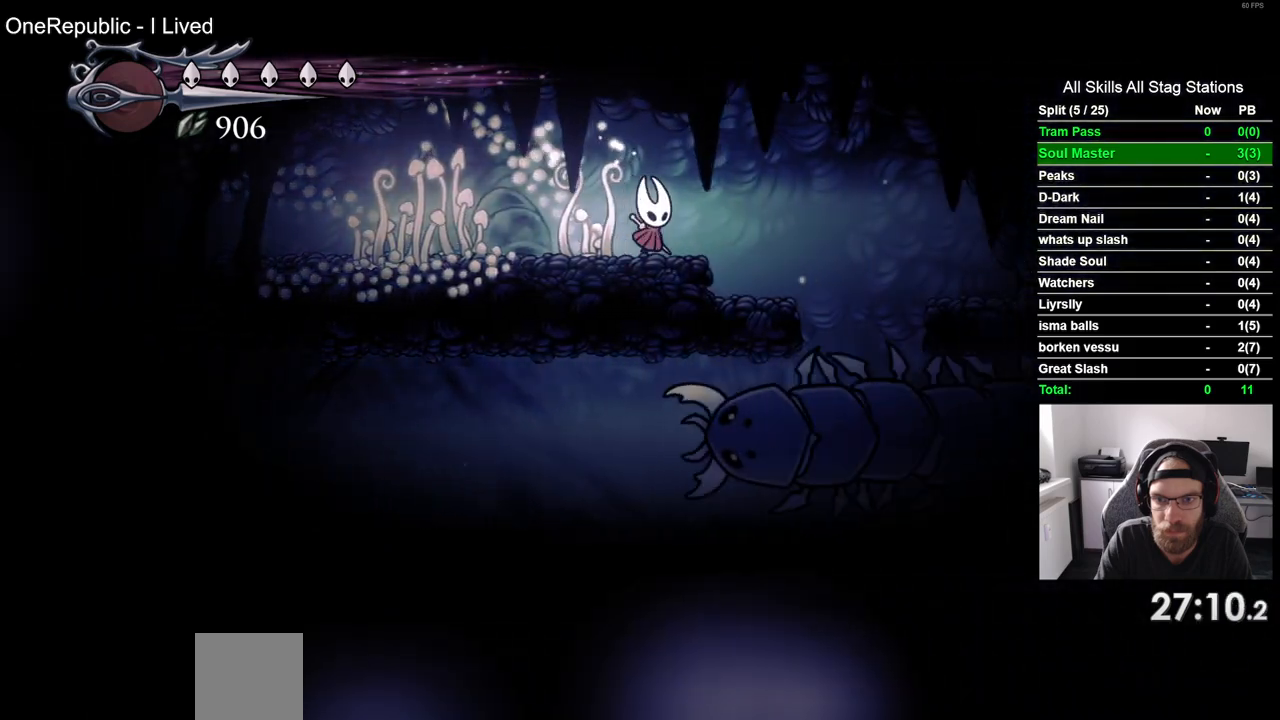
{"buttons": [], "left_stick": "center", "right_stick": "center", "events": [[217, "DPAD_RIGHT", "up"]]}
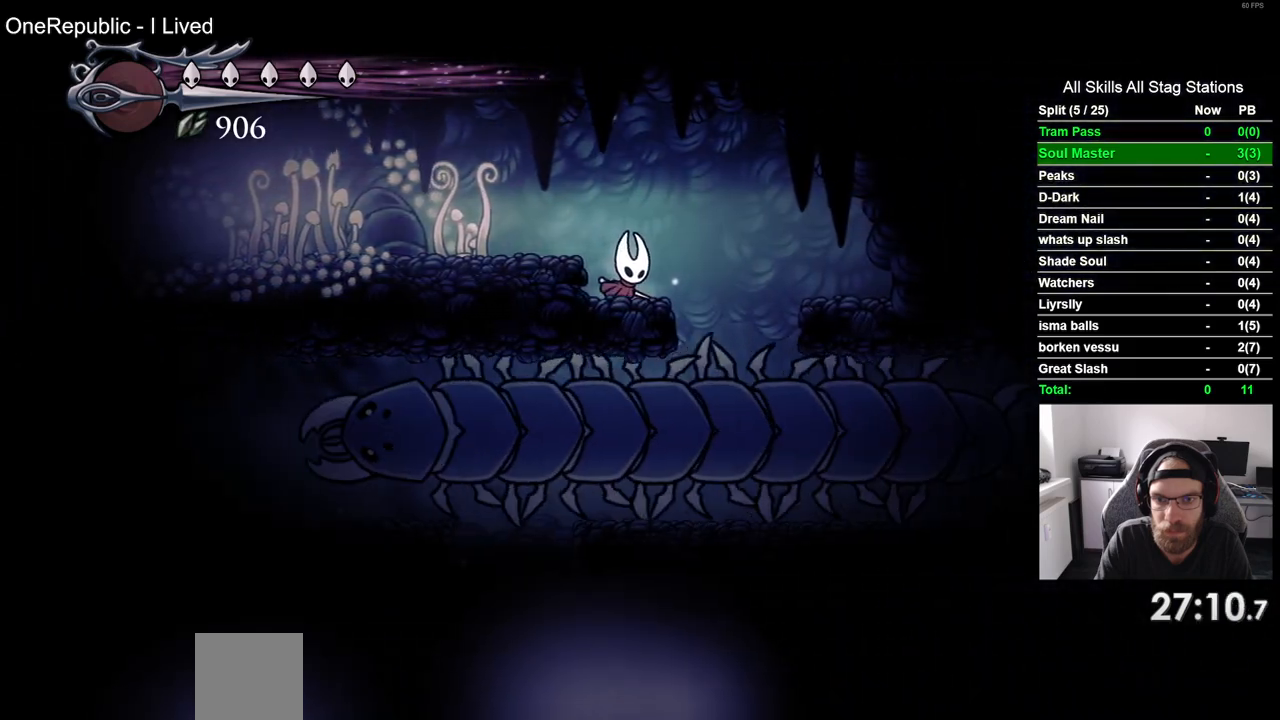
{"buttons": [], "left_stick": "center", "right_stick": "center", "events": []}
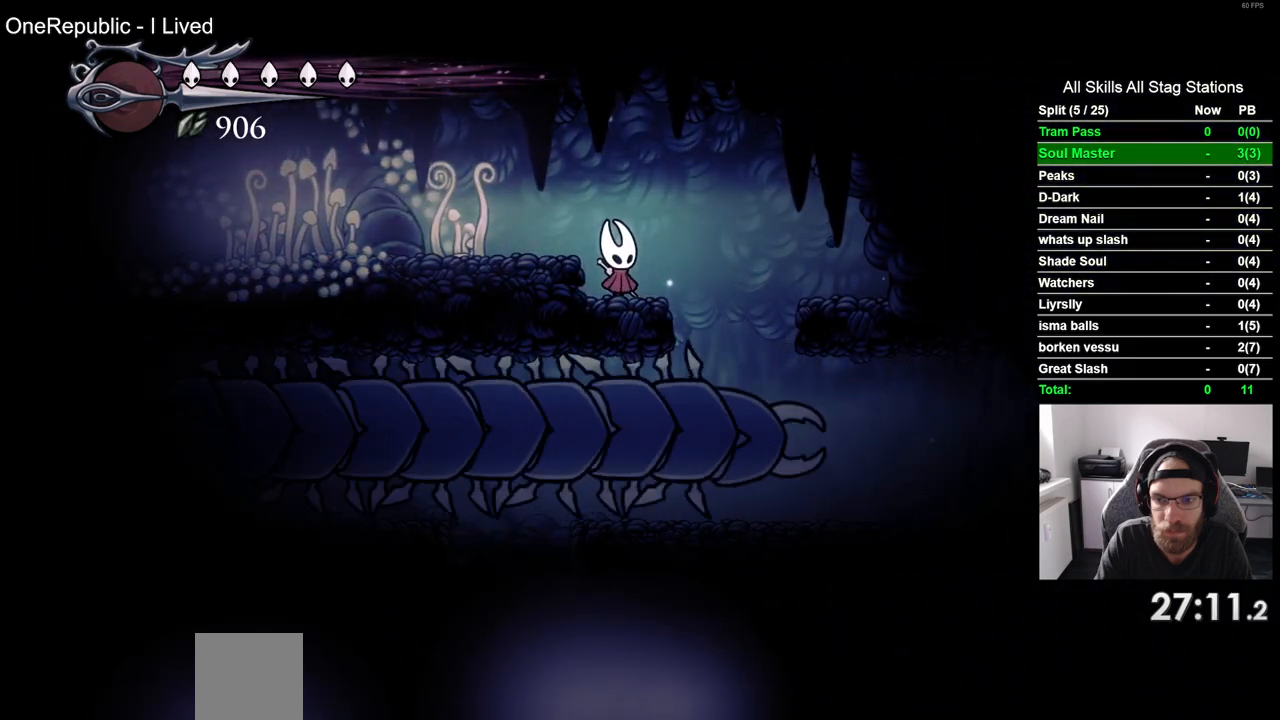
{"buttons": [], "left_stick": "center", "right_stick": "center", "events": [[183, "DPAD_RIGHT", "down"], [467, "DPAD_RIGHT", "up"]]}
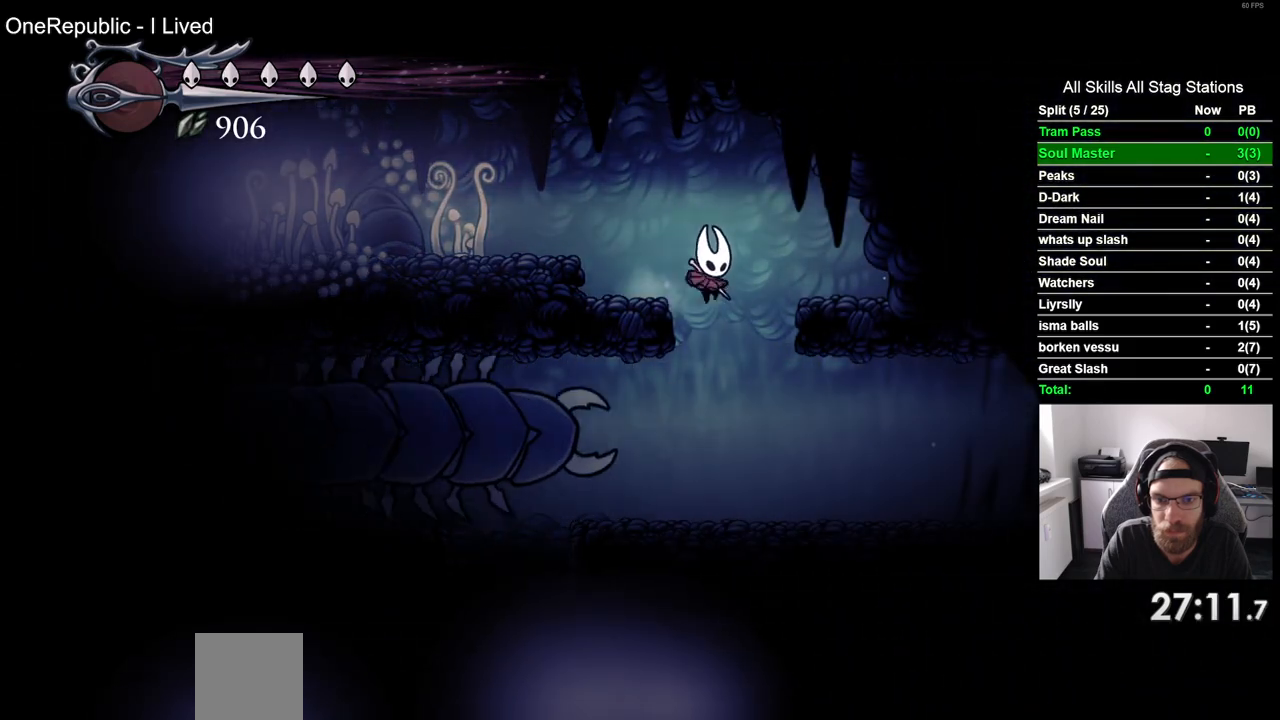
{"buttons": ["DPAD_LEFT"], "left_stick": "center", "right_stick": "center", "events": [[133, "DPAD_LEFT", "down"]]}
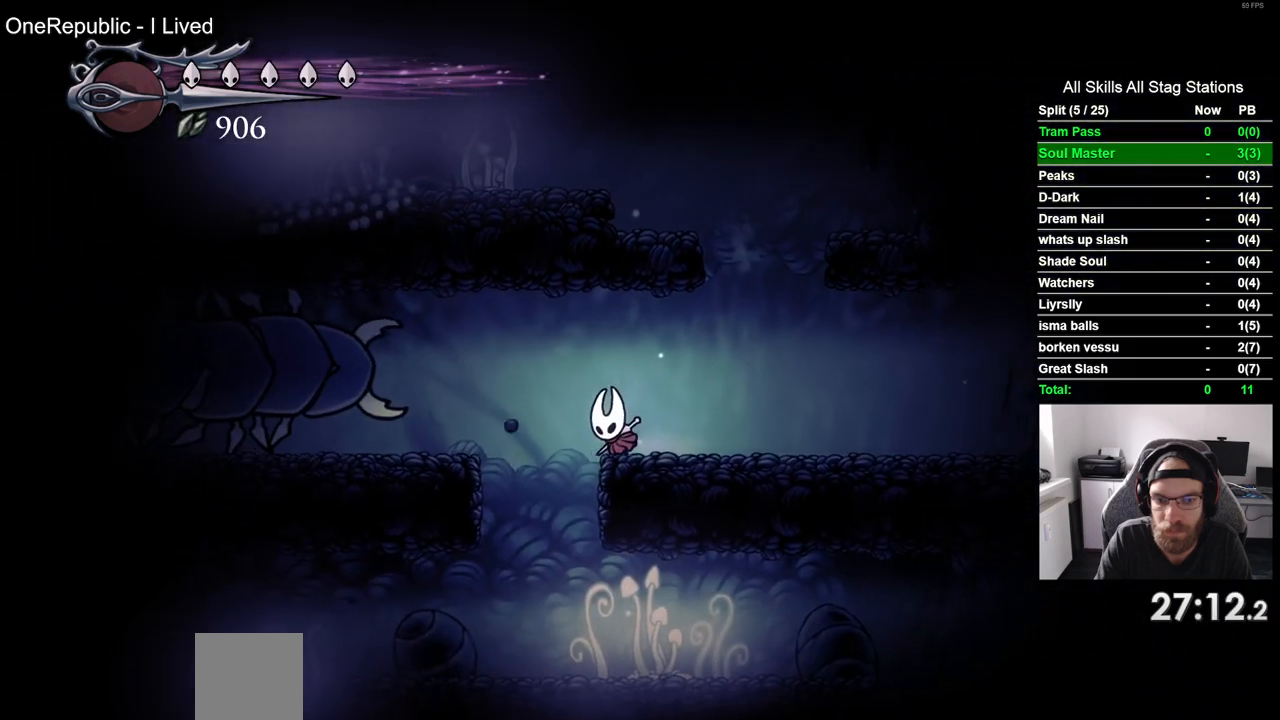
{"buttons": ["DPAD_LEFT"], "left_stick": "center", "right_stick": "center", "events": [[83, "DPAD_LEFT", "up"], [267, "DPAD_LEFT", "down"]]}
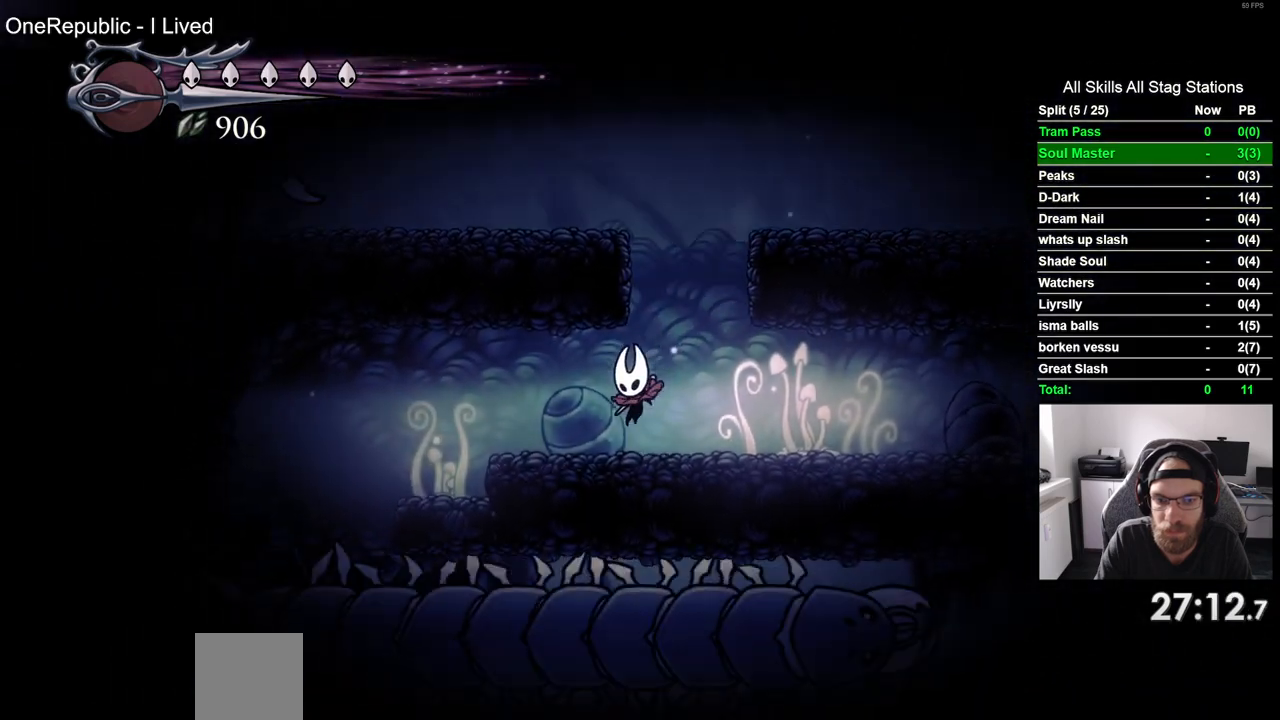
{"buttons": ["DPAD_RIGHT"], "left_stick": "center", "right_stick": "center", "events": [[167, "R2", "down"], [383, "R2", "up"], [483, "DPAD_LEFT", "up"], [500, "DPAD_RIGHT", "down"]]}
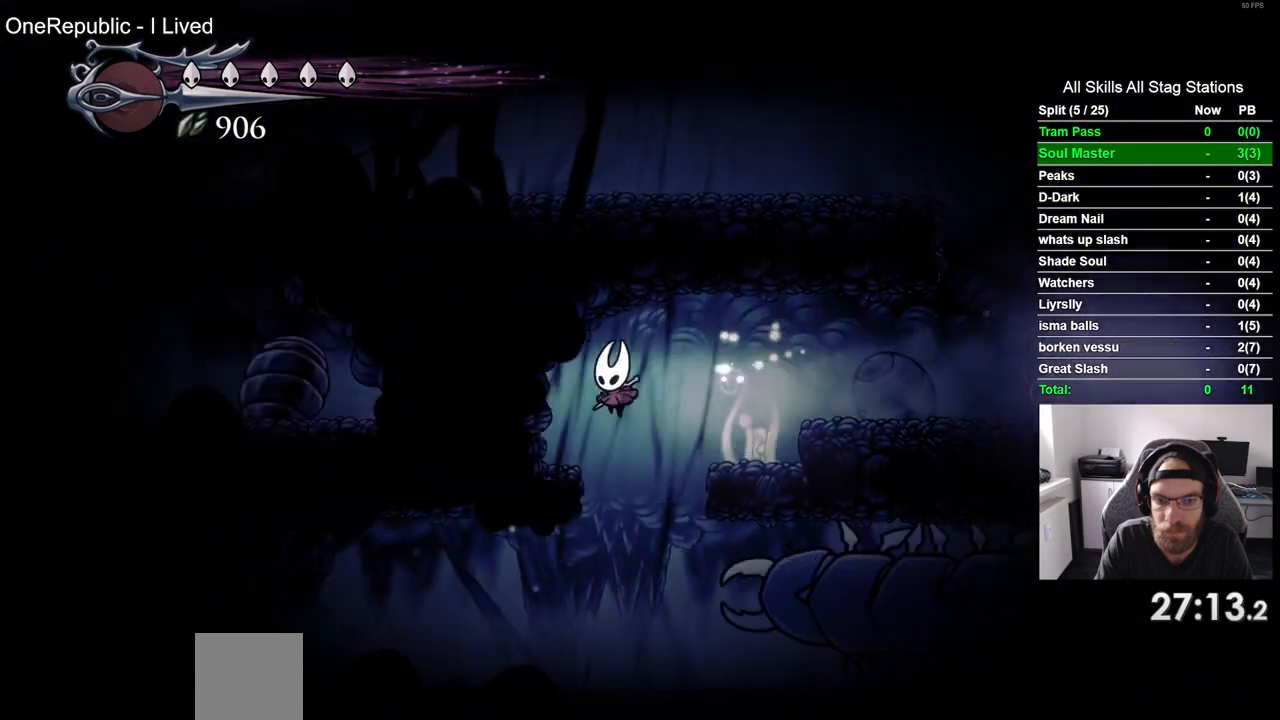
{"buttons": ["R2", "DPAD_RIGHT"], "left_stick": "center", "right_stick": "center", "events": [[467, "R2", "down"]]}
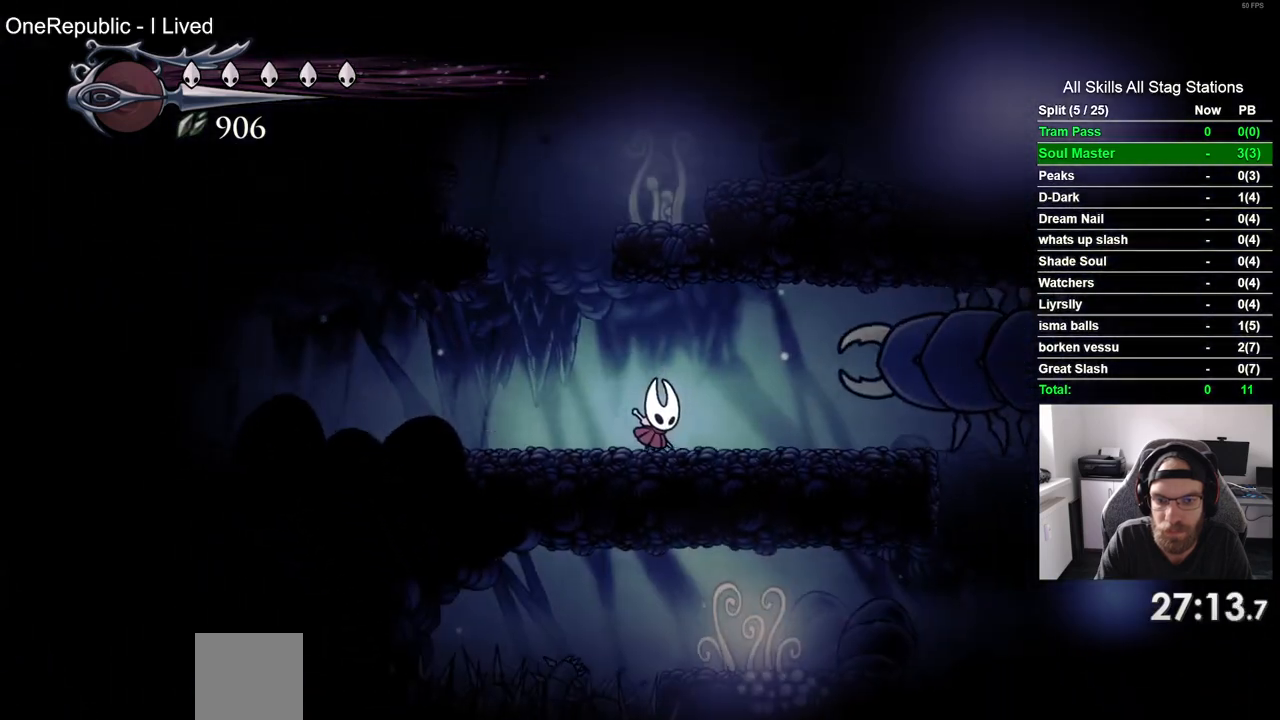
{"buttons": ["DPAD_RIGHT"], "left_stick": "center", "right_stick": "center", "events": [[150, "R2", "up"], [300, "DPAD_RIGHT", "up"], [467, "DPAD_RIGHT", "down"]]}
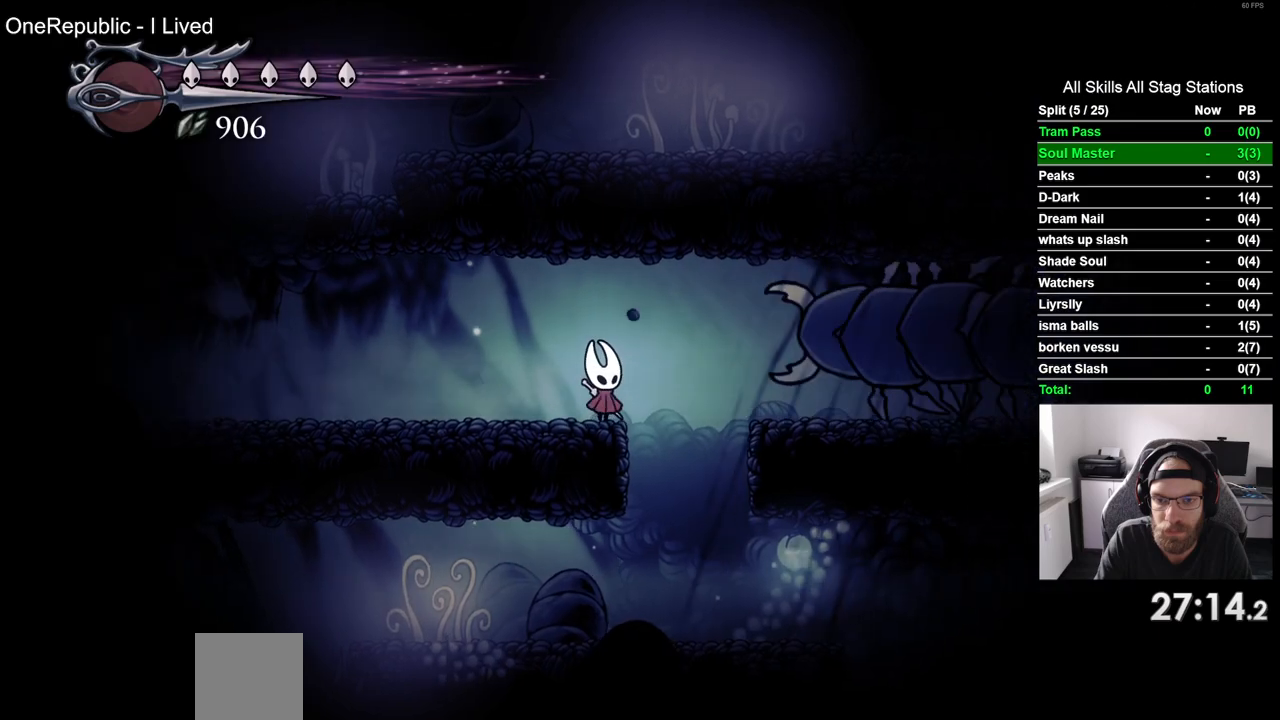
{"buttons": ["DPAD_RIGHT"], "left_stick": "center", "right_stick": "center", "events": [[150, "DPAD_RIGHT", "up"], [333, "DPAD_RIGHT", "down"]]}
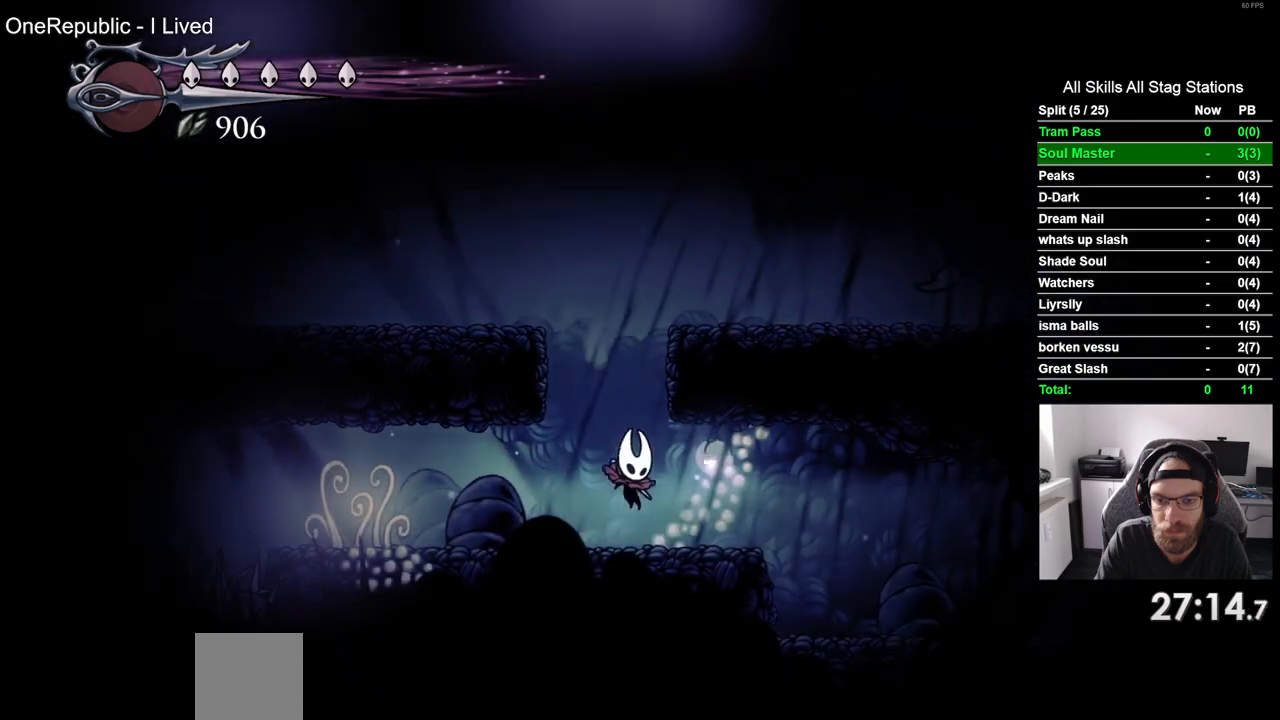
{"buttons": ["DPAD_RIGHT"], "left_stick": "center", "right_stick": "center", "events": [[17, "R2", "down"], [250, "R2", "up"]]}
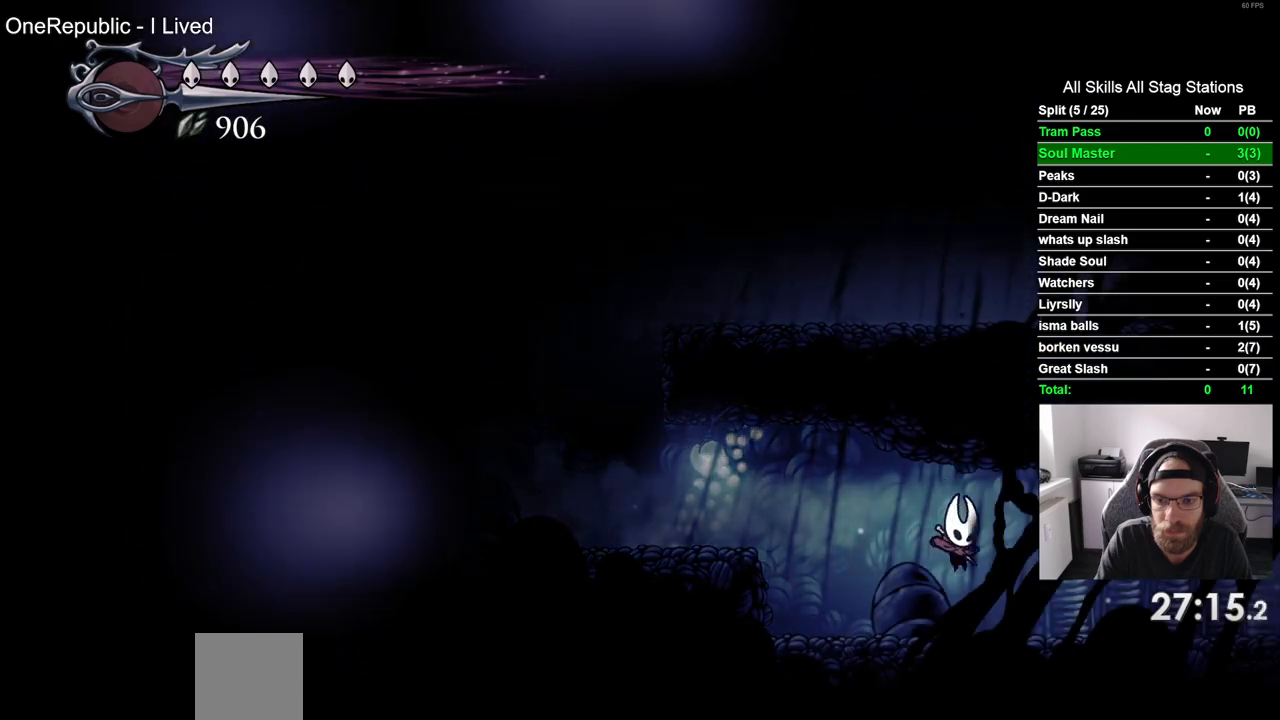
{"buttons": ["DPAD_RIGHT"], "left_stick": "center", "right_stick": "center", "events": [[100, "R2", "down"], [317, "R2", "up"]]}
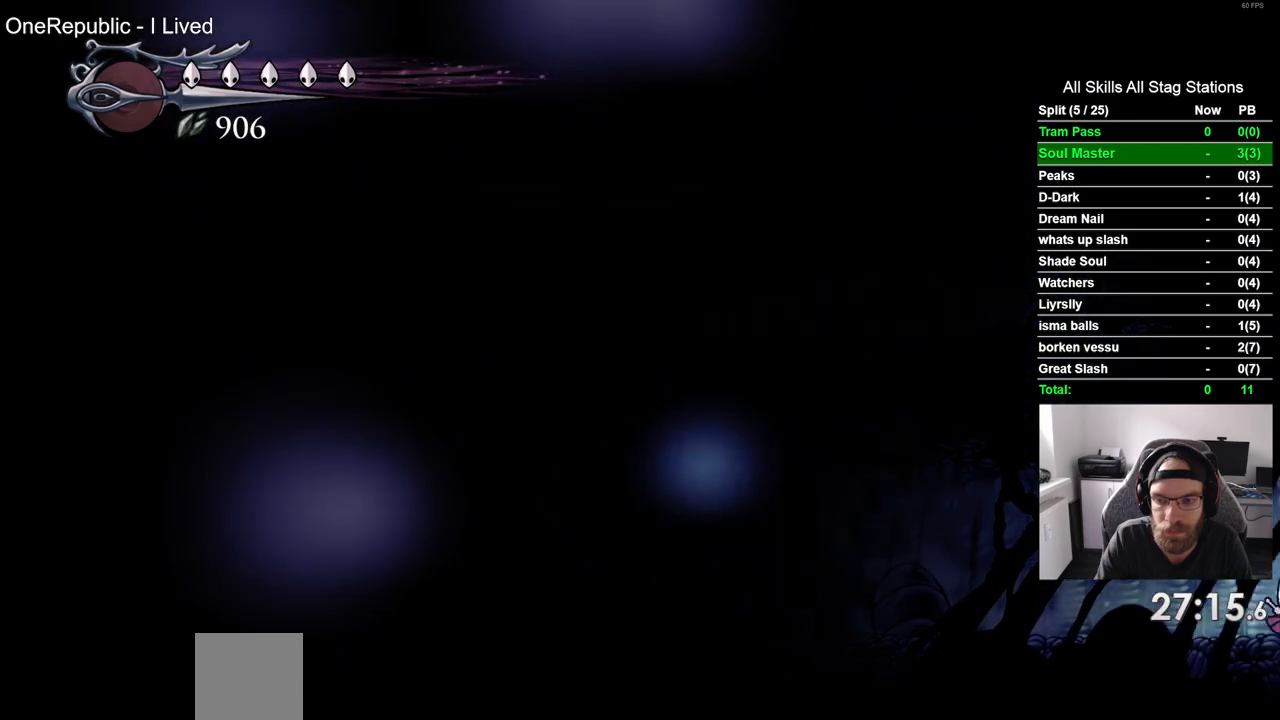
{"buttons": ["DPAD_RIGHT"], "left_stick": "center", "right_stick": "center", "events": []}
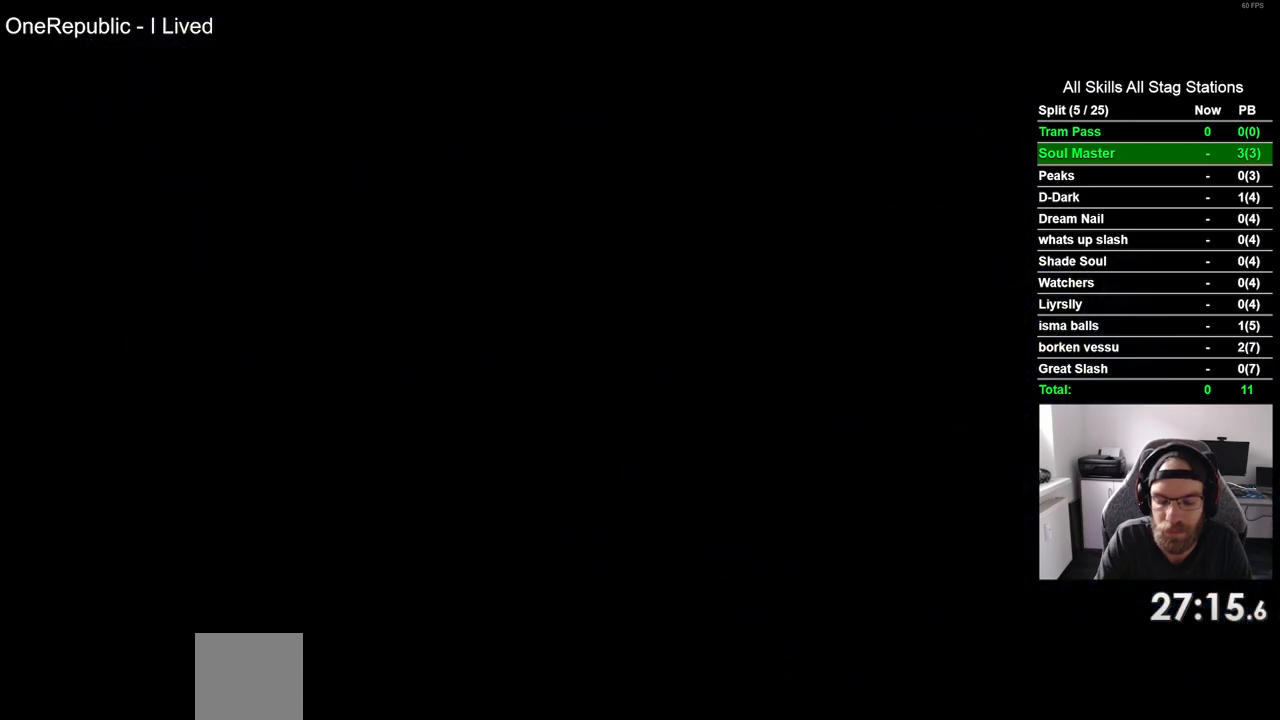
{"buttons": ["DPAD_RIGHT"], "left_stick": "center", "right_stick": "center", "events": []}
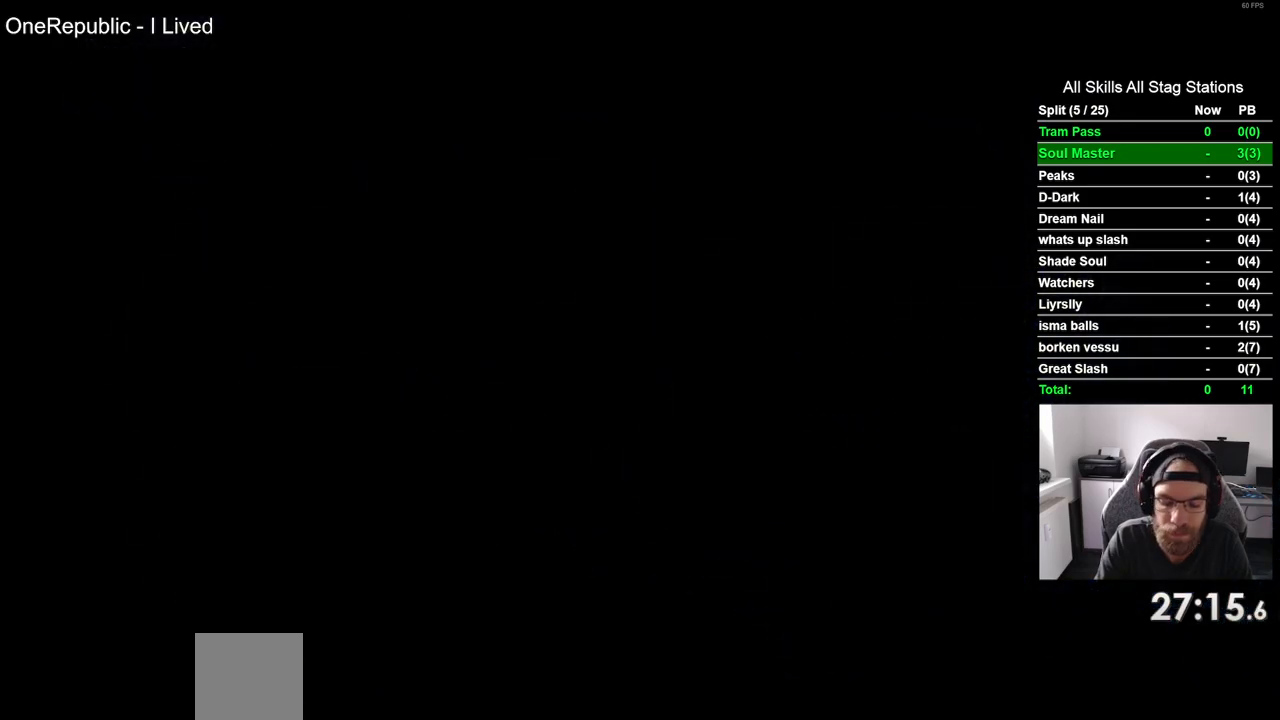
{"buttons": ["DPAD_RIGHT"], "left_stick": "center", "right_stick": "center", "events": []}
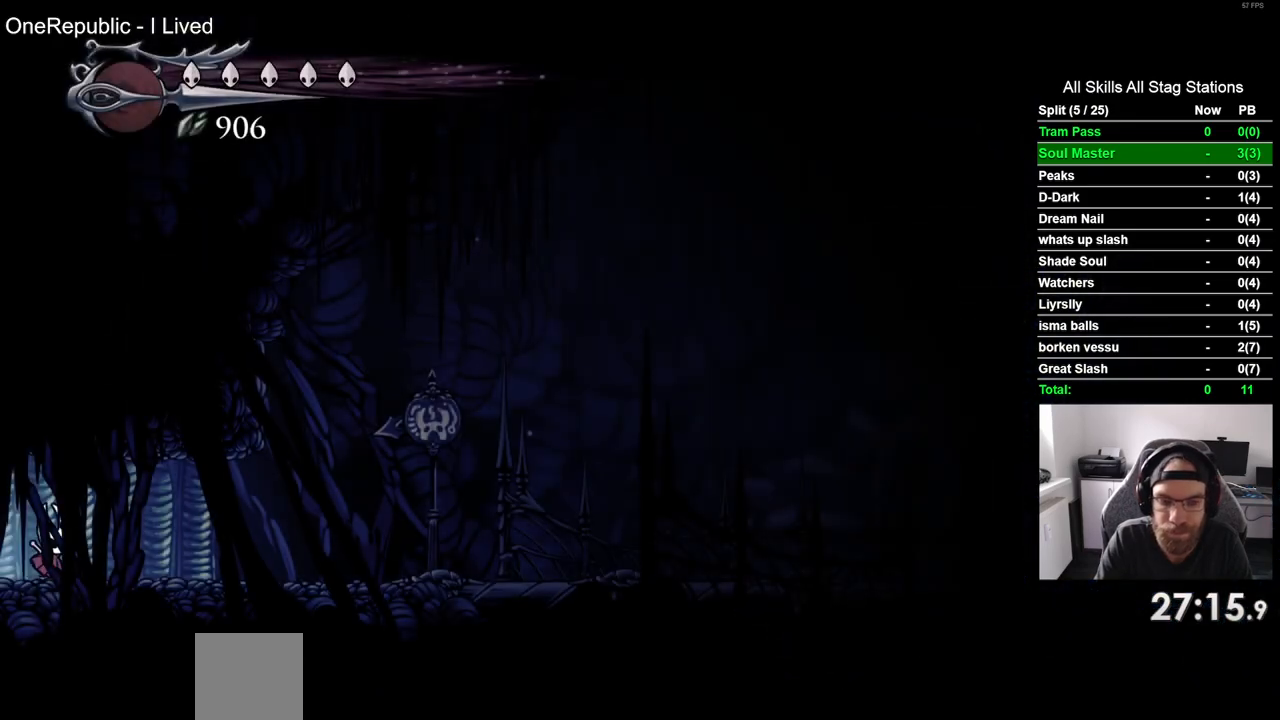
{"buttons": ["DPAD_RIGHT"], "left_stick": "center", "right_stick": "center", "events": [[167, "R2", "down"], [400, "R2", "up"]]}
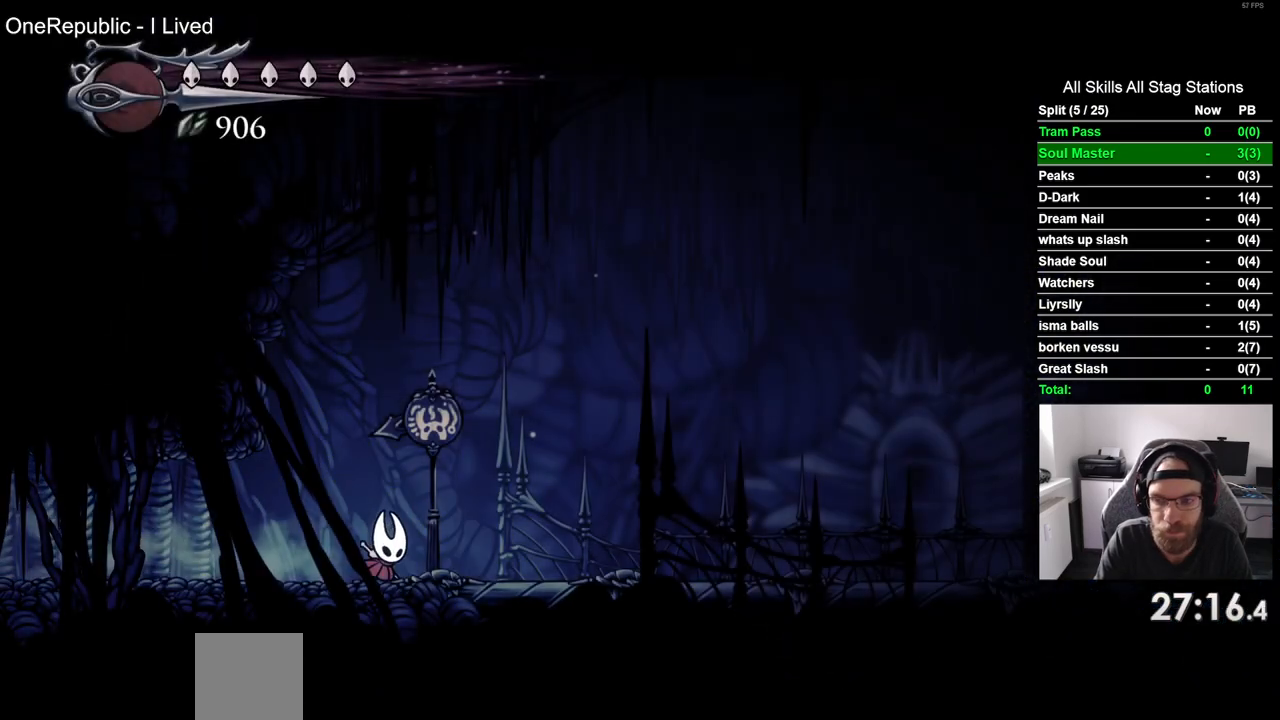
{"buttons": ["DPAD_RIGHT"], "left_stick": "center", "right_stick": "center", "events": [[217, "R2", "down"], [450, "R2", "up"]]}
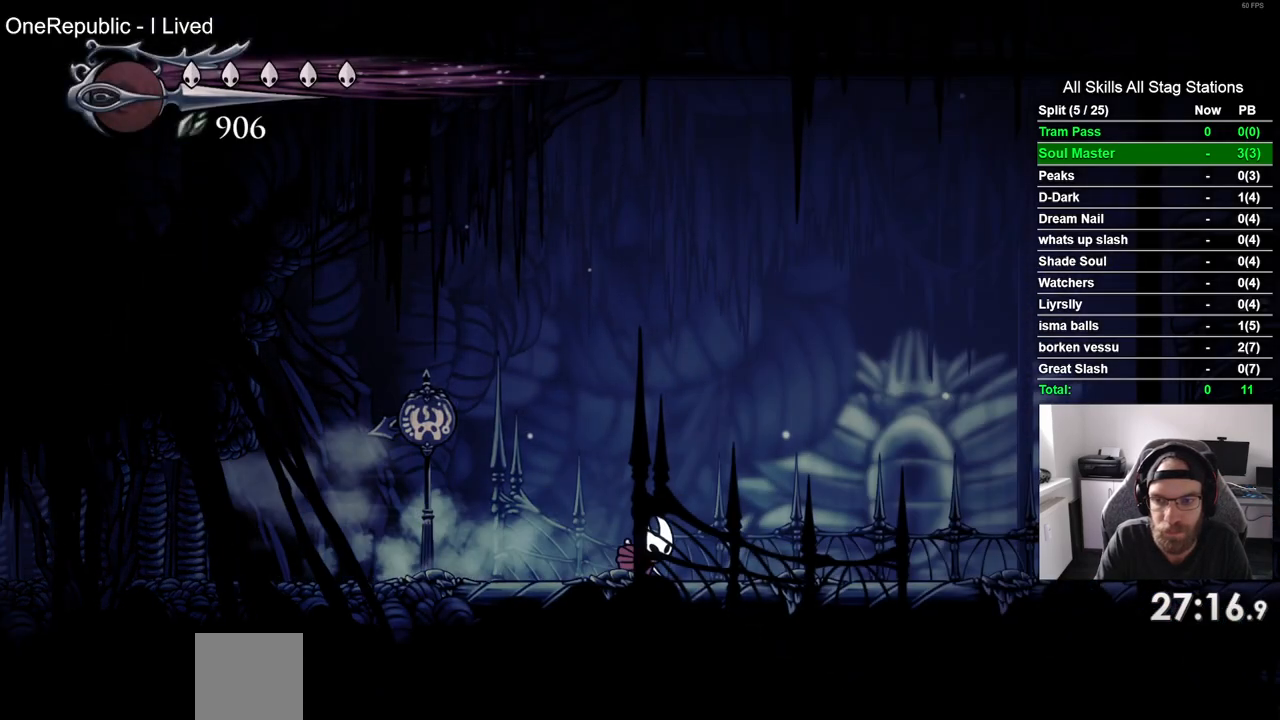
{"buttons": ["DPAD_RIGHT"], "left_stick": "center", "right_stick": "center", "events": [[317, "R2", "down"], [500, "R2", "up"]]}
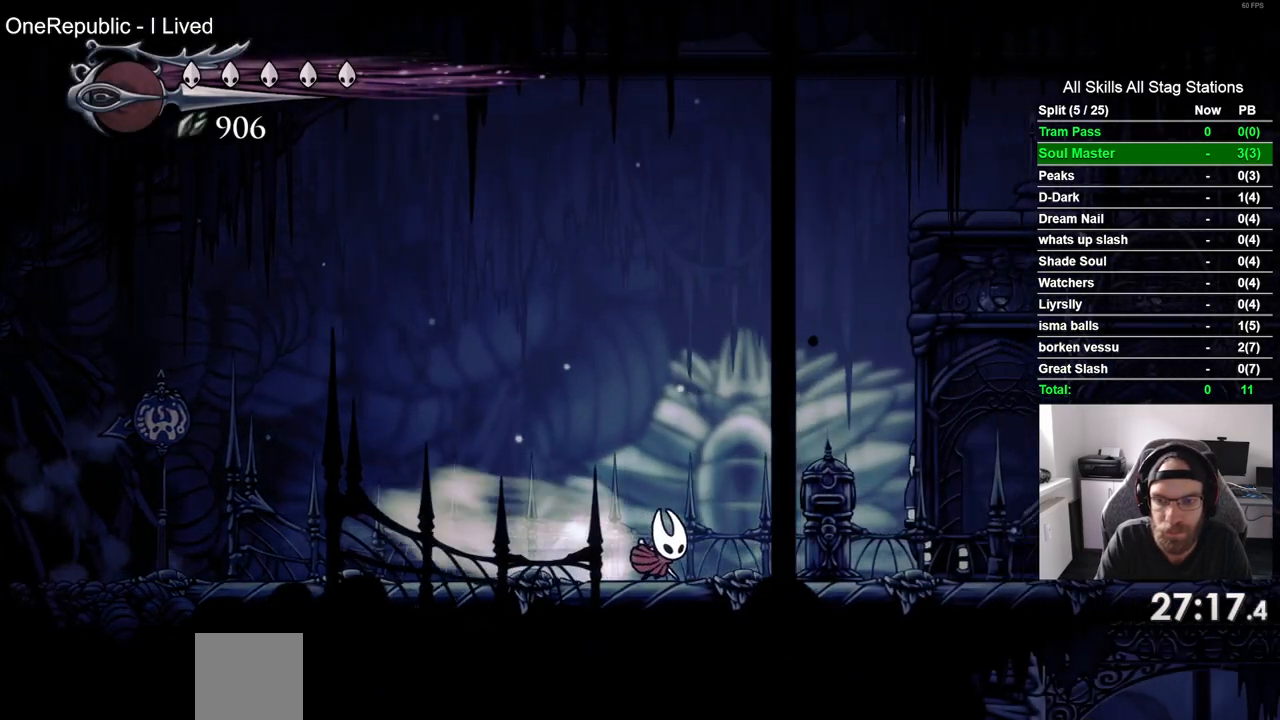
{"buttons": ["R2", "DPAD_RIGHT"], "left_stick": "center", "right_stick": "center", "events": [[333, "R2", "down"]]}
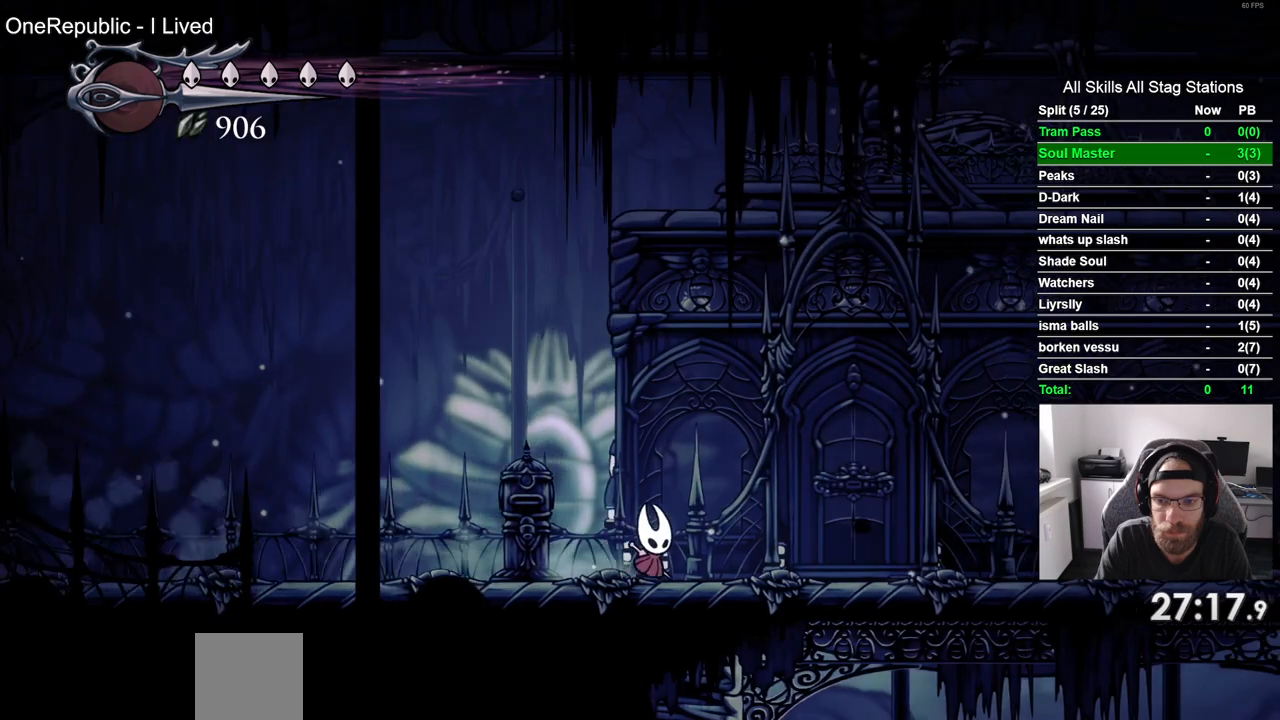
{"buttons": [], "left_stick": "center", "right_stick": "center", "events": [[33, "R2", "up"], [233, "DPAD_RIGHT", "up"], [233, "DPAD_UP", "down"], [400, "DPAD_UP", "up"]]}
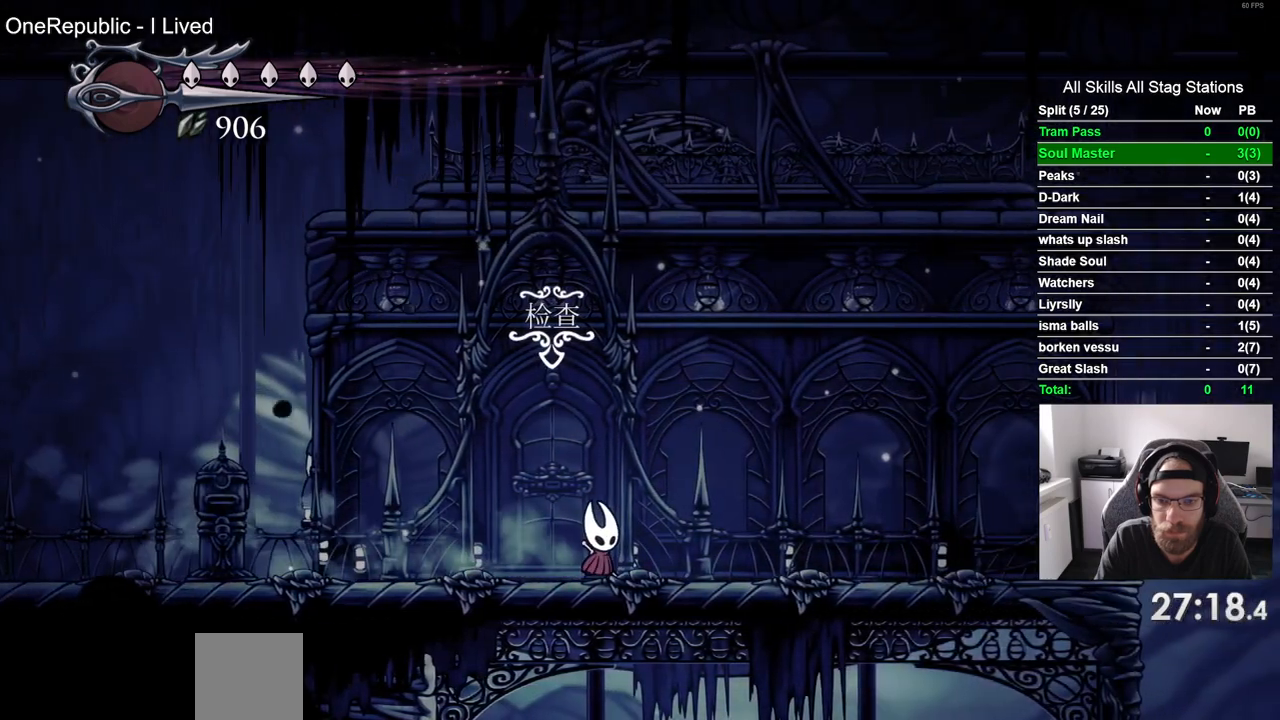
{"buttons": ["DPAD_UP"], "left_stick": "center", "right_stick": "center", "events": [[350, "DPAD_UP", "down"]]}
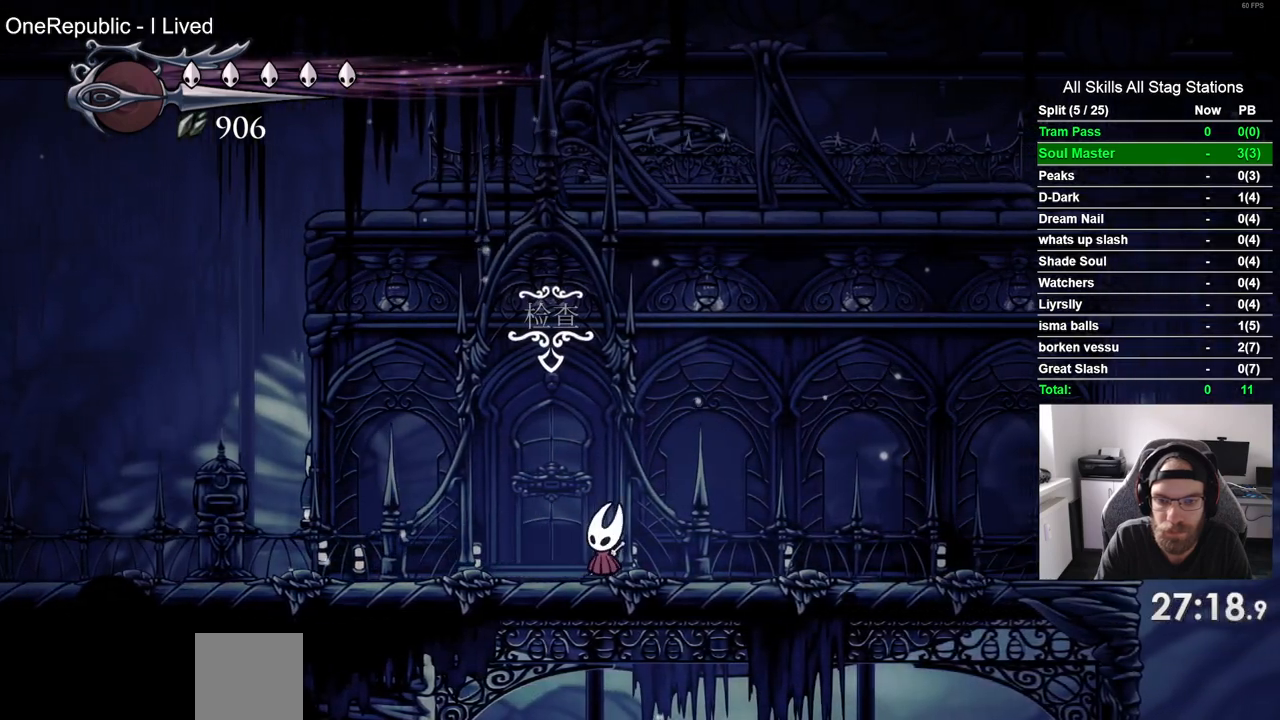
{"buttons": [], "left_stick": "center", "right_stick": "center", "events": [[17, "DPAD_UP", "up"]]}
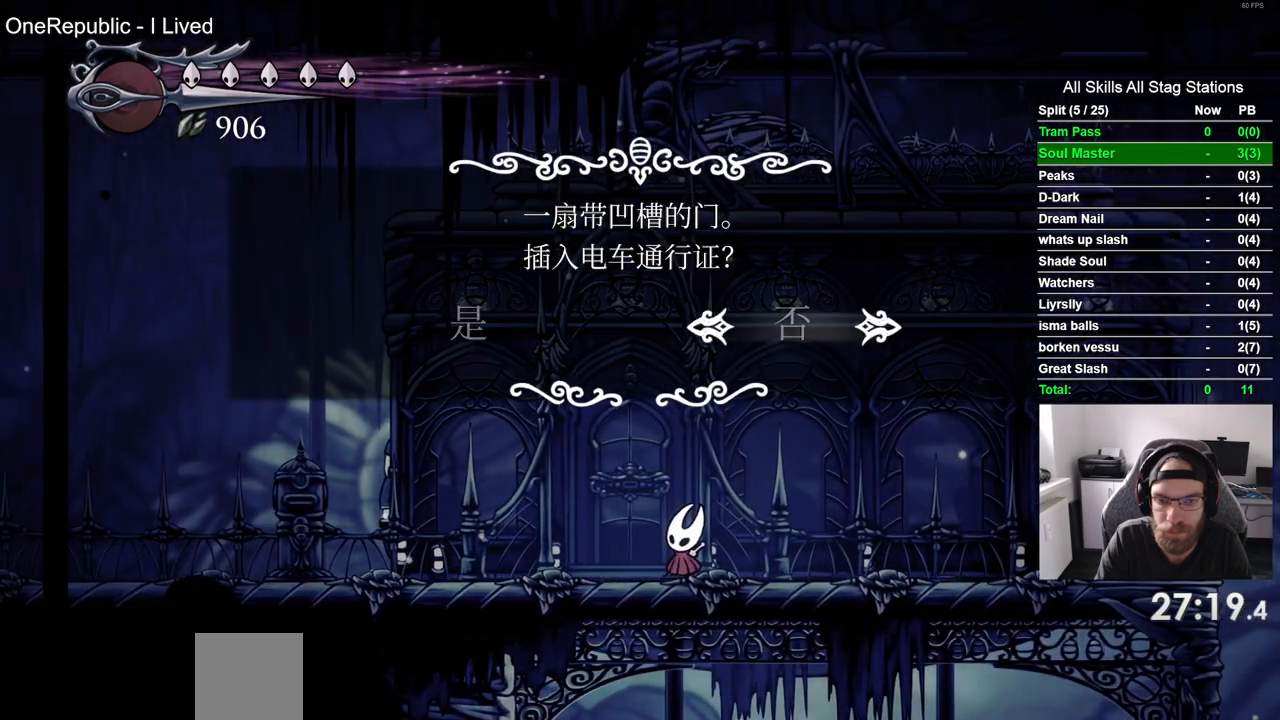
{"buttons": [], "left_stick": "center", "right_stick": "center", "events": [[150, "DPAD_LEFT", "down"], [267, "DPAD_LEFT", "up"], [317, "CROSS", "down"], [433, "CROSS", "up"]]}
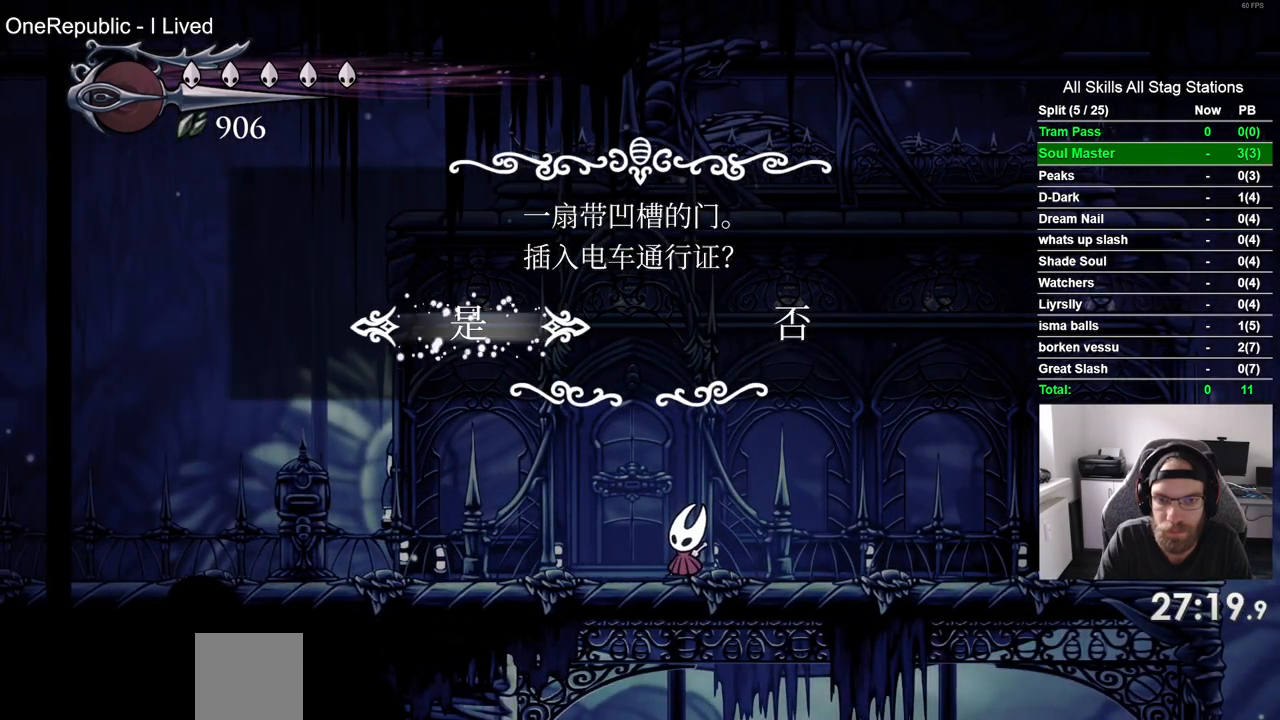
{"buttons": ["DPAD_LEFT"], "left_stick": "center", "right_stick": "center", "events": [[500, "DPAD_LEFT", "down"]]}